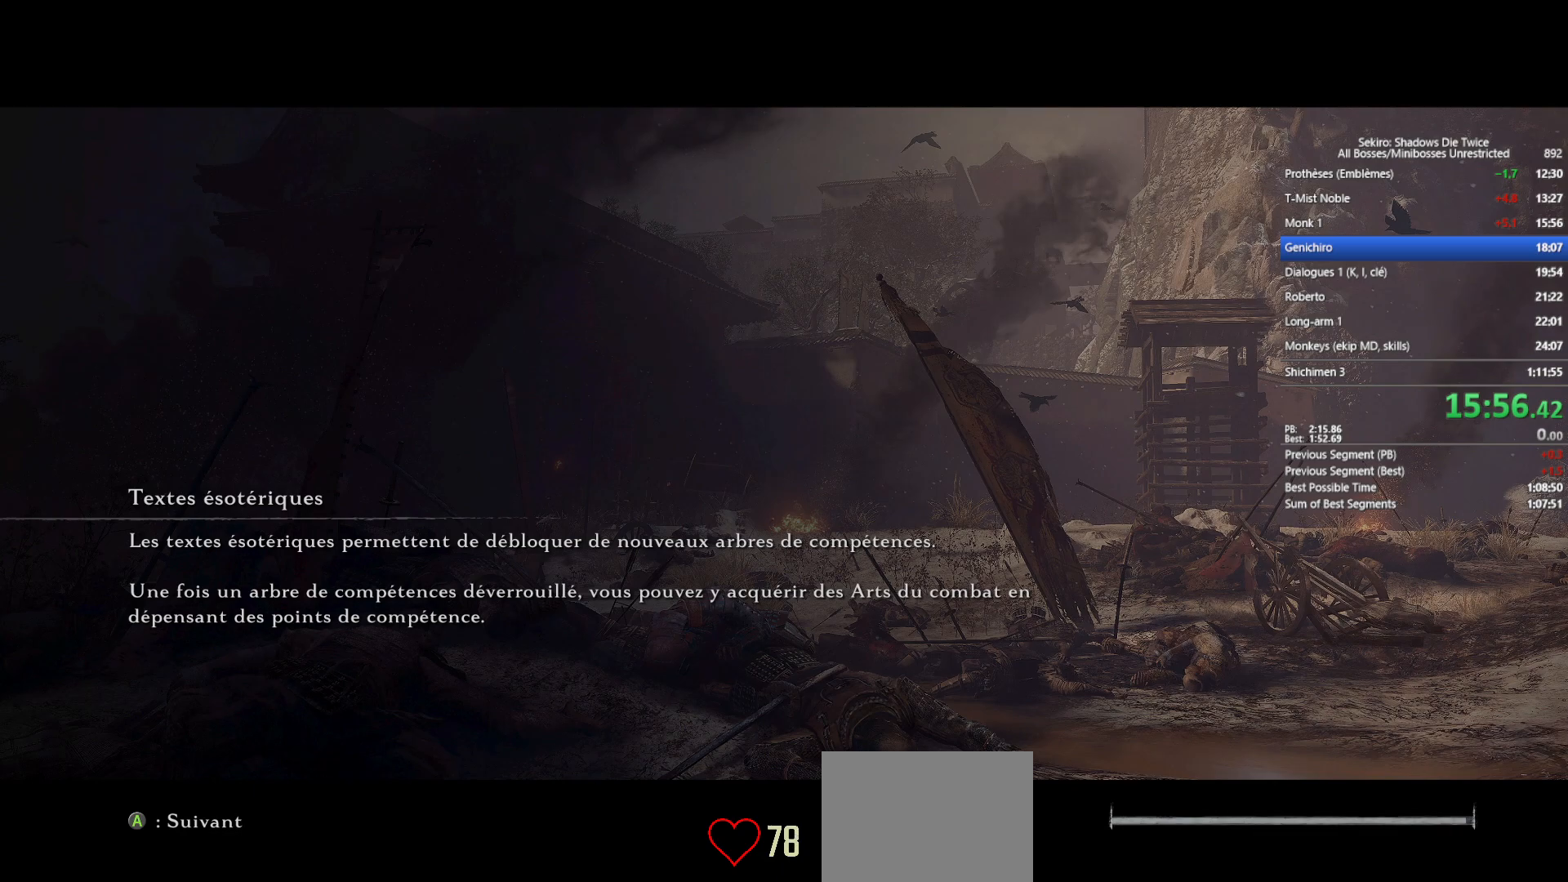
Gameplay with a controller (Xbox layout); each line is a JSON object with the inputs held at the frame after it. "events" lists button and stick changes between this image and that frame as [ms after this image, input, new state], when the widget could be followed in between.
{"buttons": ["X"], "left_stick": "up", "right_stick": "center", "events": [[233, "X", "down"], [233, "left_stick", "up"], [300, "X", "up"], [300, "left_stick", "center"], [400, "X", "down"], [433, "left_stick", "up"]]}
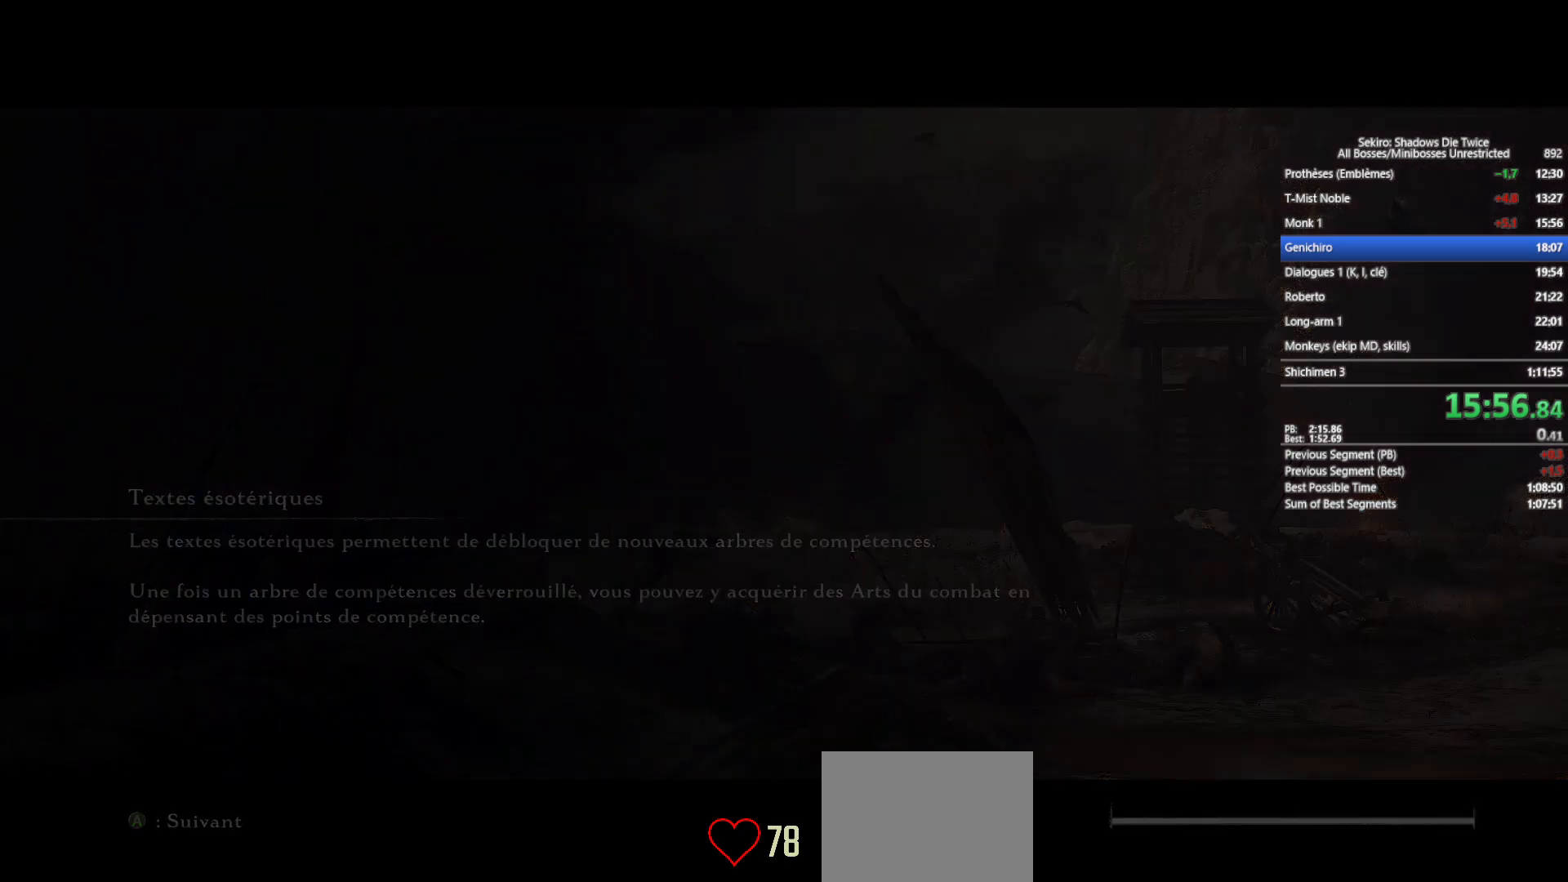
{"buttons": ["X"], "left_stick": "center", "right_stick": "center", "events": [[33, "X", "up"], [100, "X", "down"], [233, "X", "up"], [233, "left_stick", "center"], [283, "left_stick", "up-left"], [300, "X", "down"], [367, "left_stick", "center"], [400, "X", "up"], [483, "X", "down"]]}
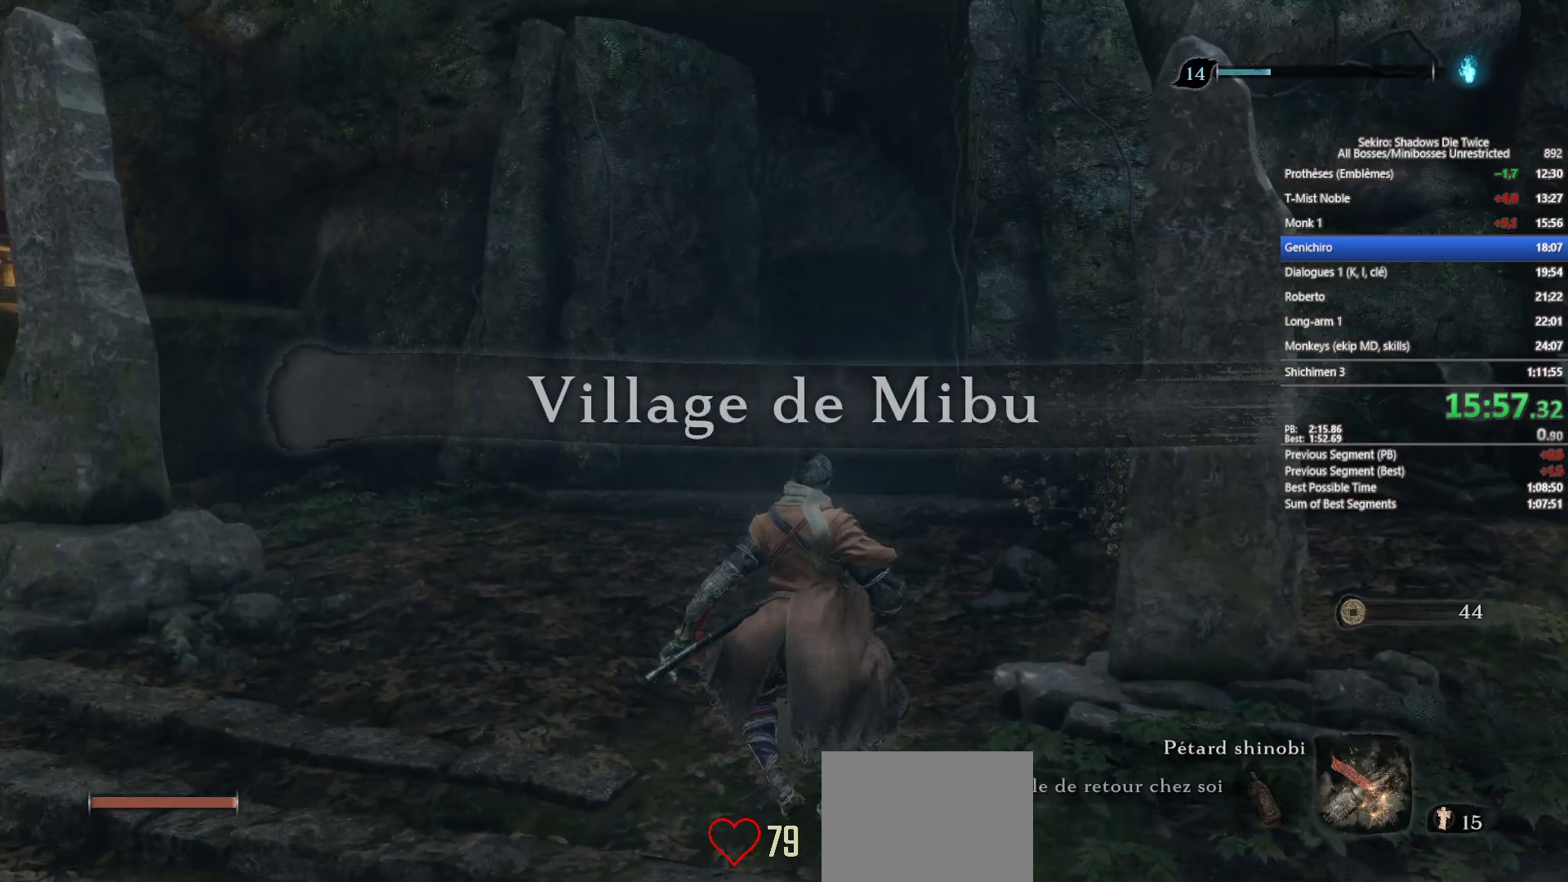
{"buttons": [], "left_stick": "center", "right_stick": "center", "events": [[83, "X", "up"], [167, "X", "down"], [267, "X", "up"]]}
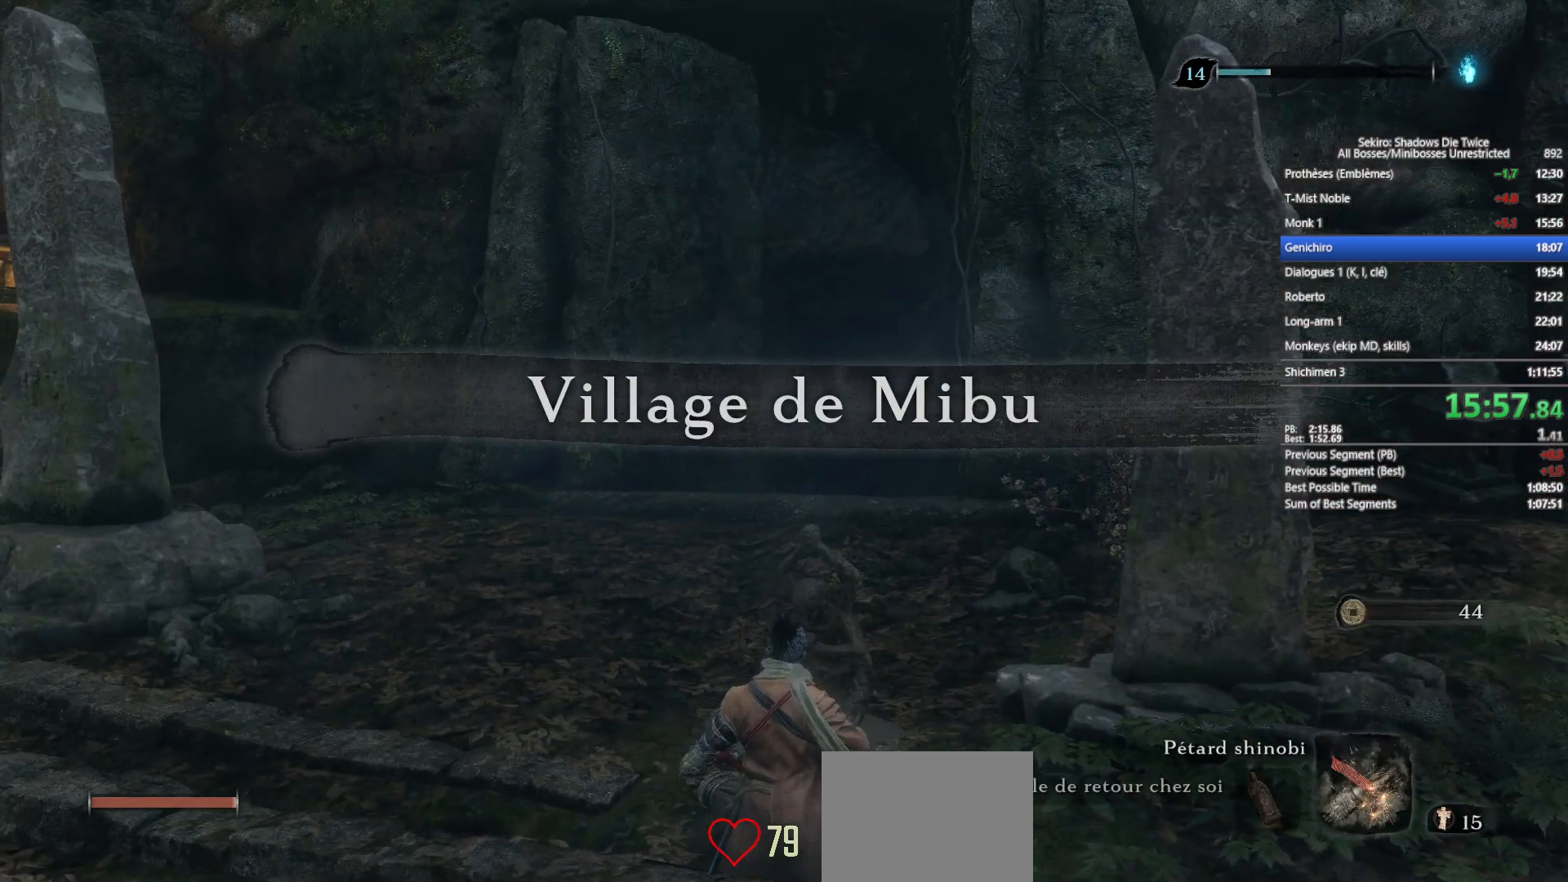
{"buttons": [], "left_stick": "center", "right_stick": "center", "events": []}
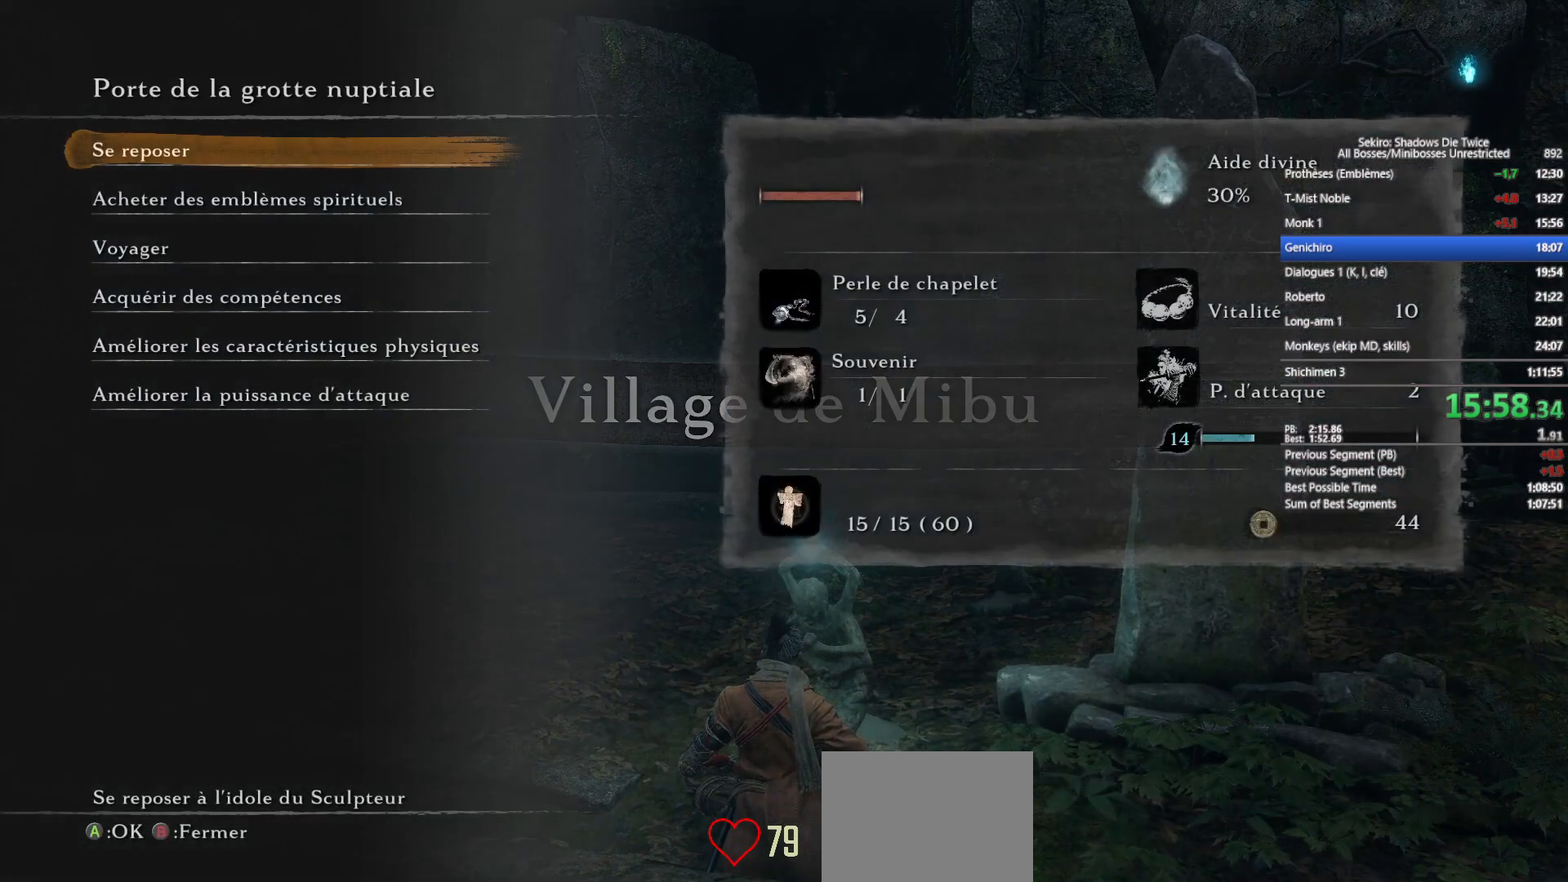
{"buttons": ["A"], "left_stick": "center", "right_stick": "center", "events": [[83, "DPAD_UP", "down"], [183, "DPAD_UP", "up"], [233, "A", "down"], [350, "A", "up"], [450, "A", "down"]]}
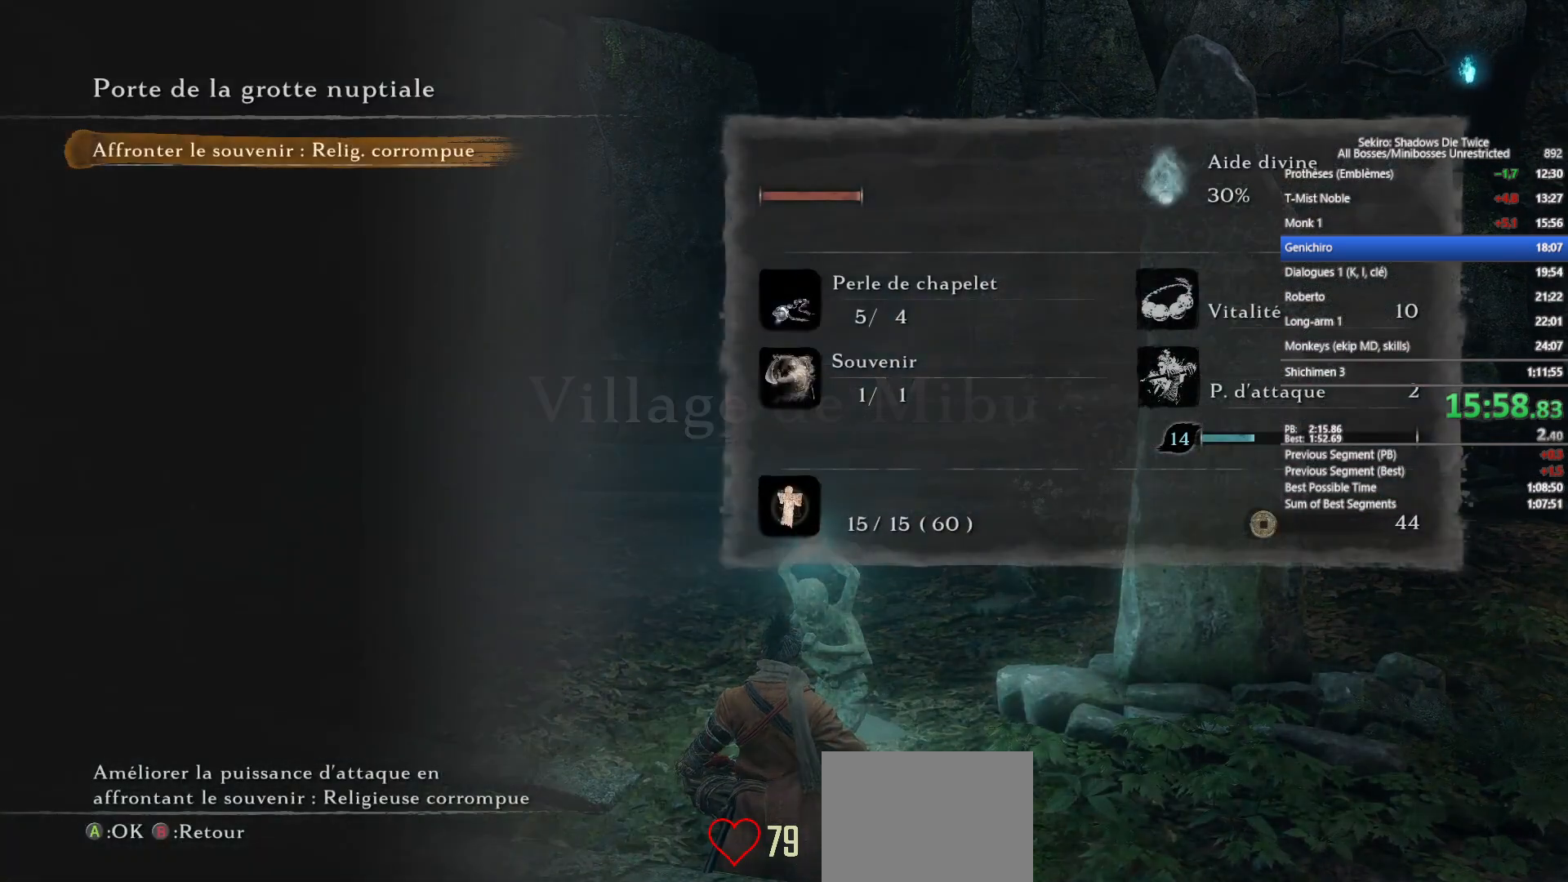
{"buttons": ["A"], "left_stick": "center", "right_stick": "center", "events": [[33, "A", "up"], [133, "A", "down"], [217, "A", "up"], [317, "A", "down"], [400, "A", "up"], [500, "A", "down"]]}
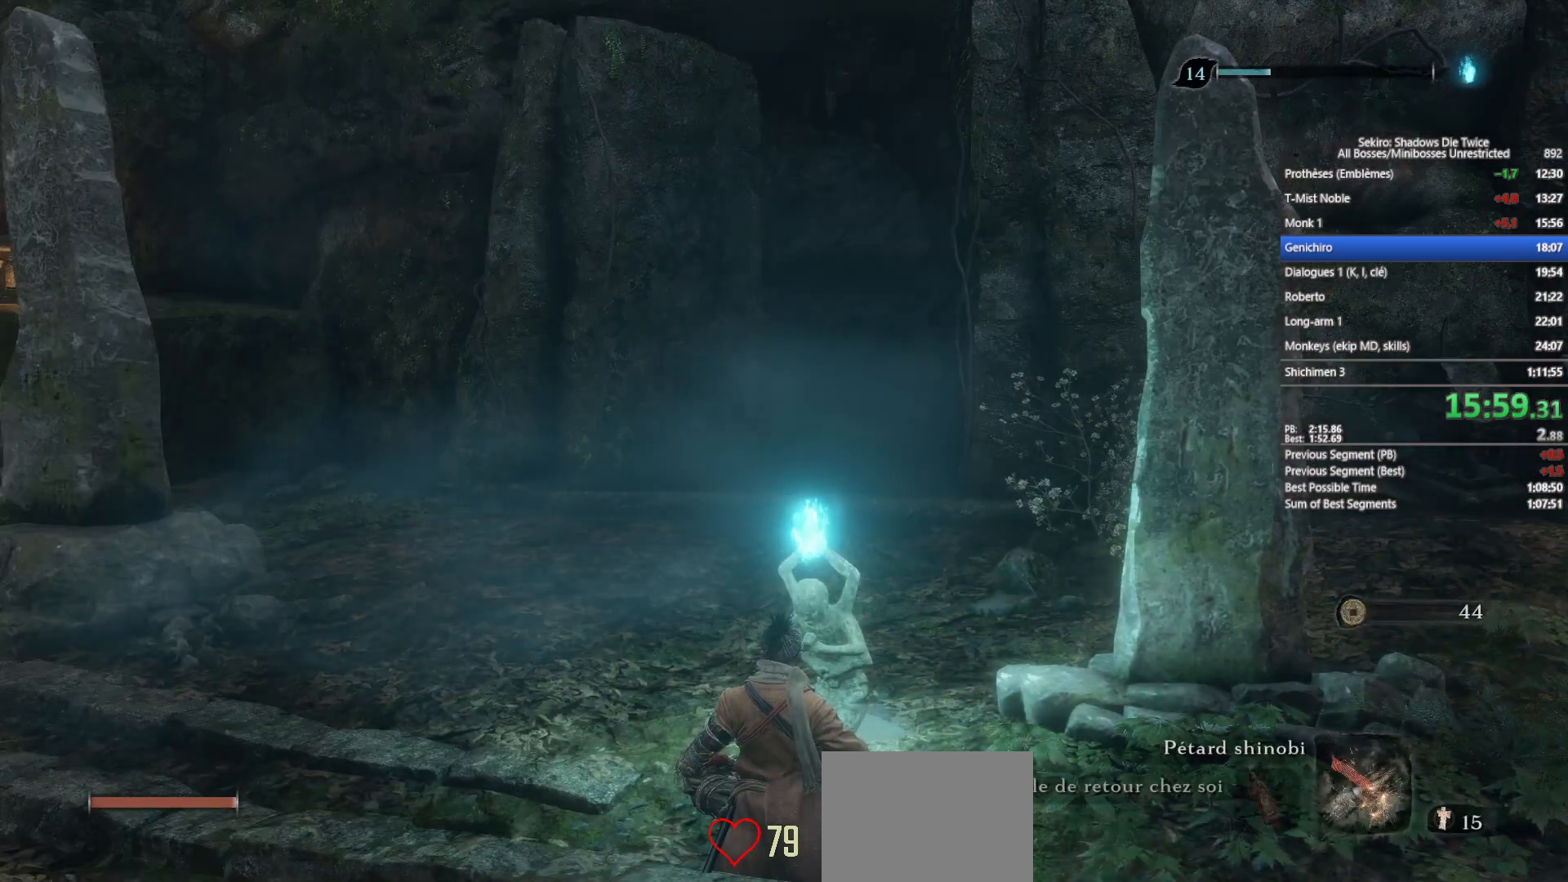
{"buttons": [], "left_stick": "center", "right_stick": "center", "events": [[100, "A", "up"], [200, "A", "down"], [300, "A", "up"], [400, "A", "down"], [500, "A", "up"]]}
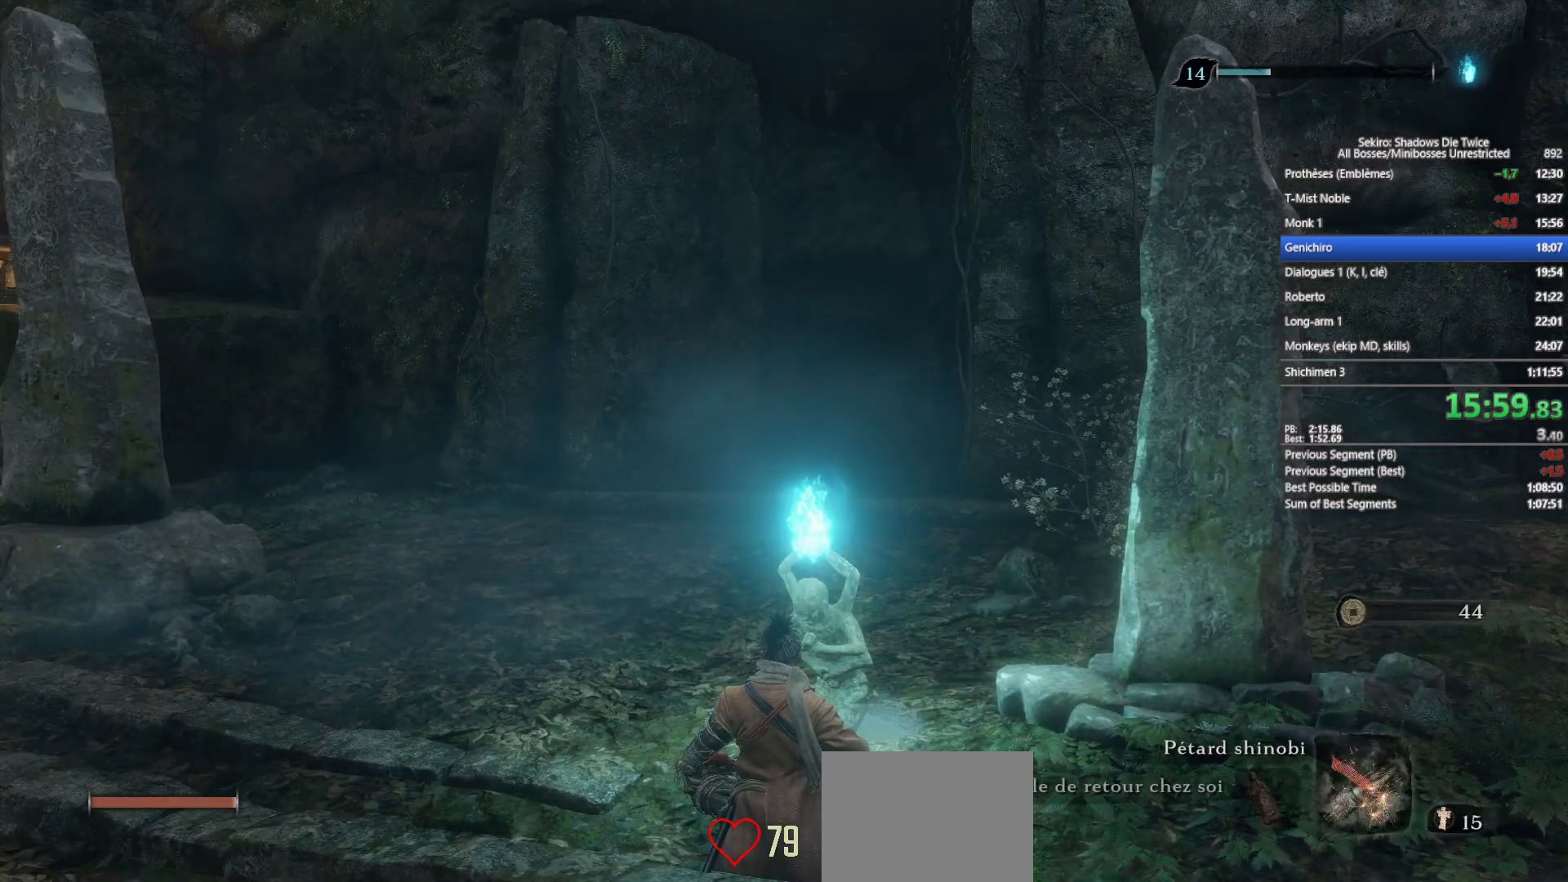
{"buttons": ["A"], "left_stick": "center", "right_stick": "center", "events": [[83, "A", "down"], [200, "A", "up"], [283, "A", "down"], [383, "A", "up"], [483, "A", "down"]]}
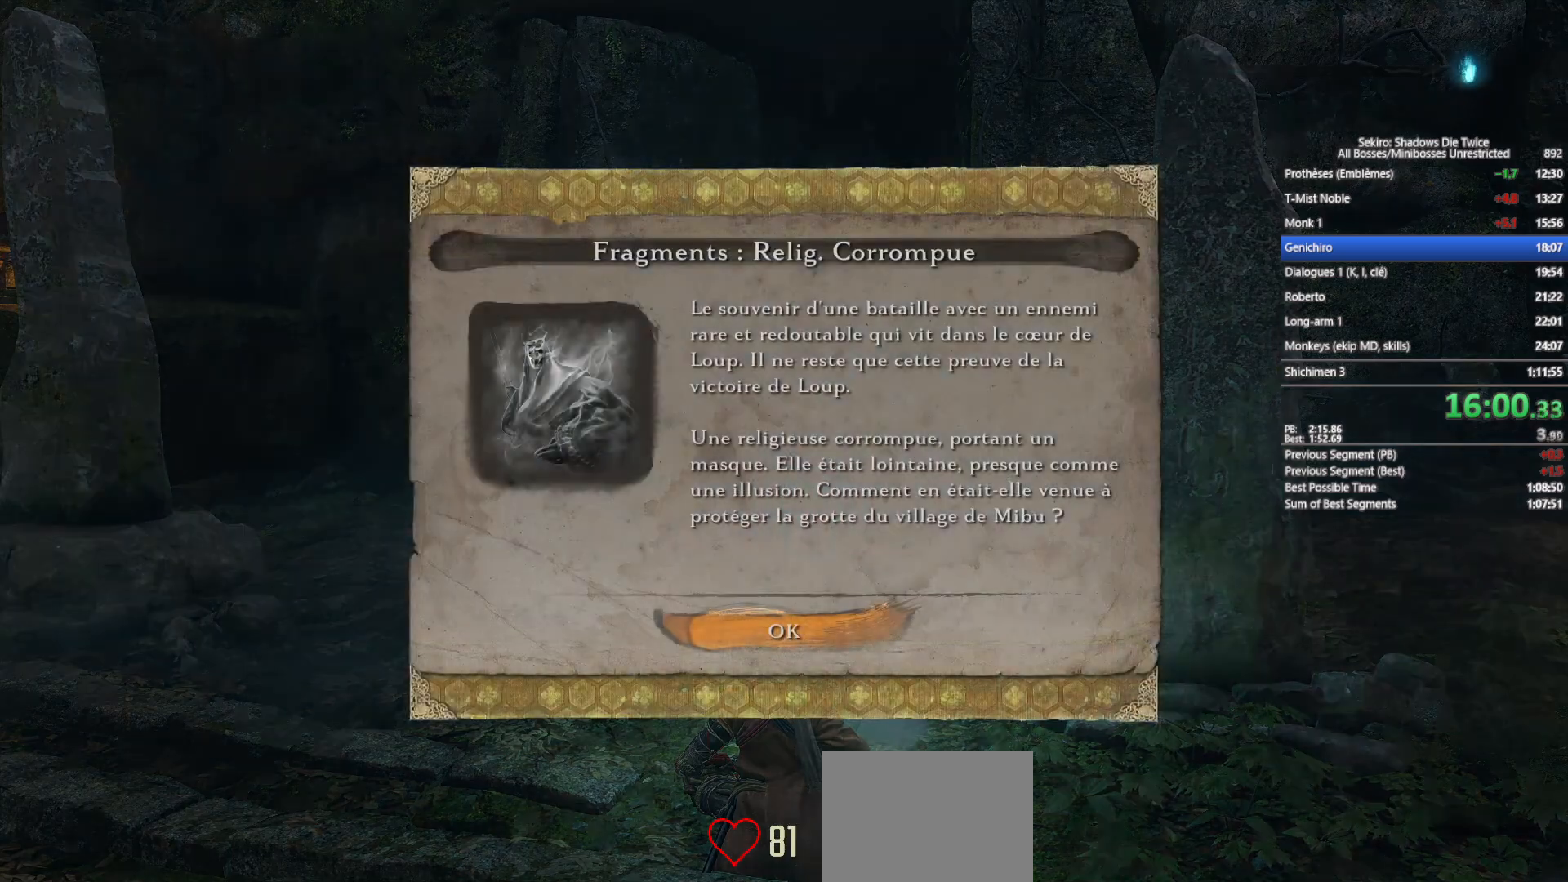
{"buttons": [], "left_stick": "center", "right_stick": "center", "events": [[83, "A", "up"], [183, "A", "down"], [250, "A", "up"], [350, "A", "down"], [433, "A", "up"]]}
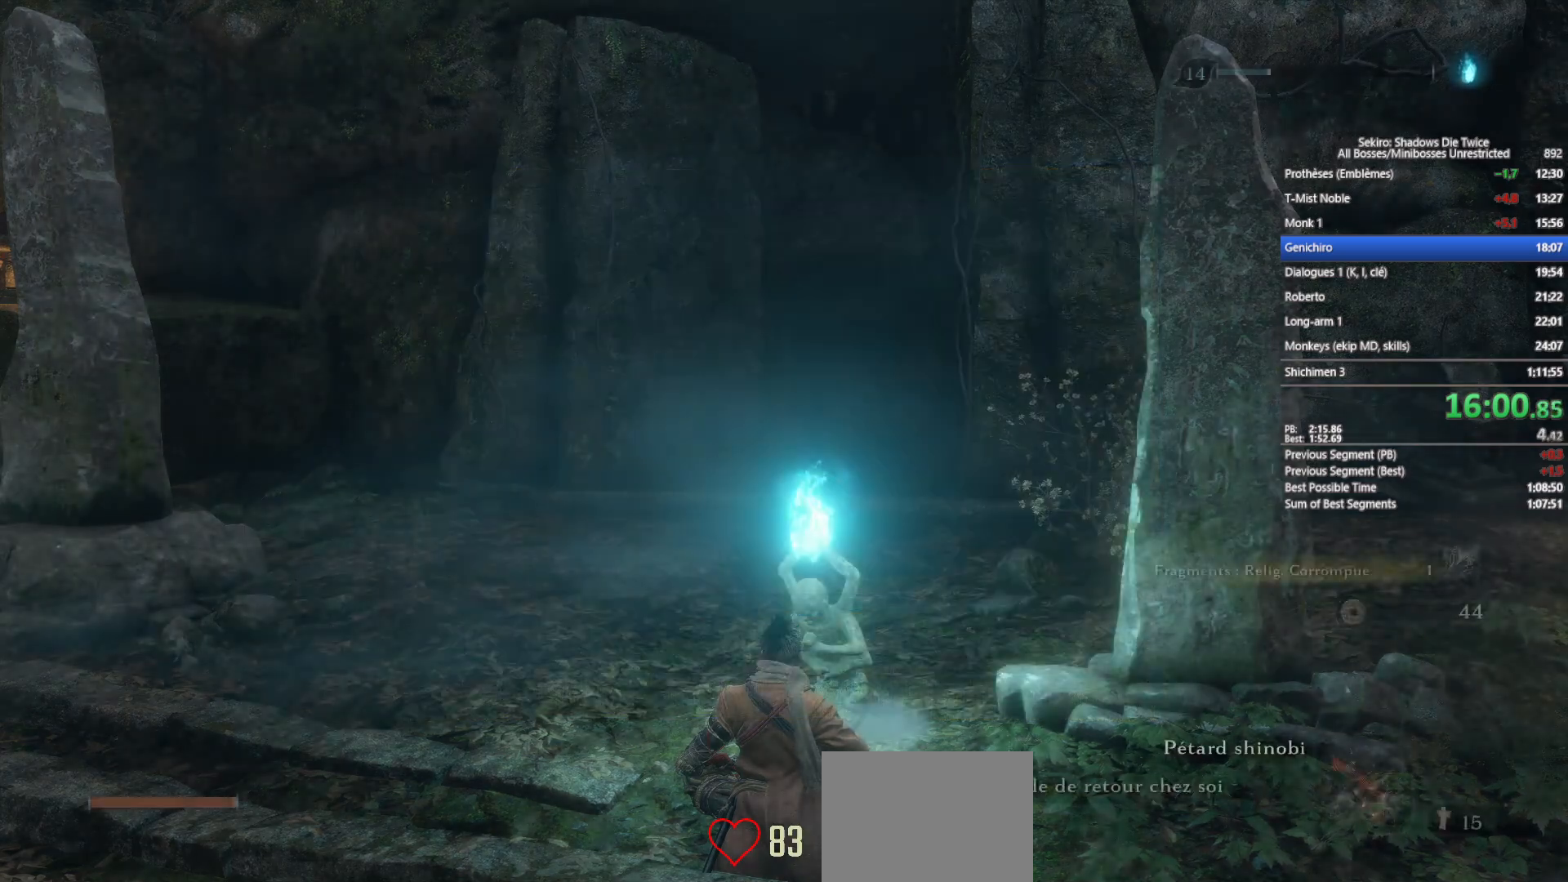
{"buttons": [], "left_stick": "center", "right_stick": "center", "events": [[400, "A", "down"], [483, "A", "up"]]}
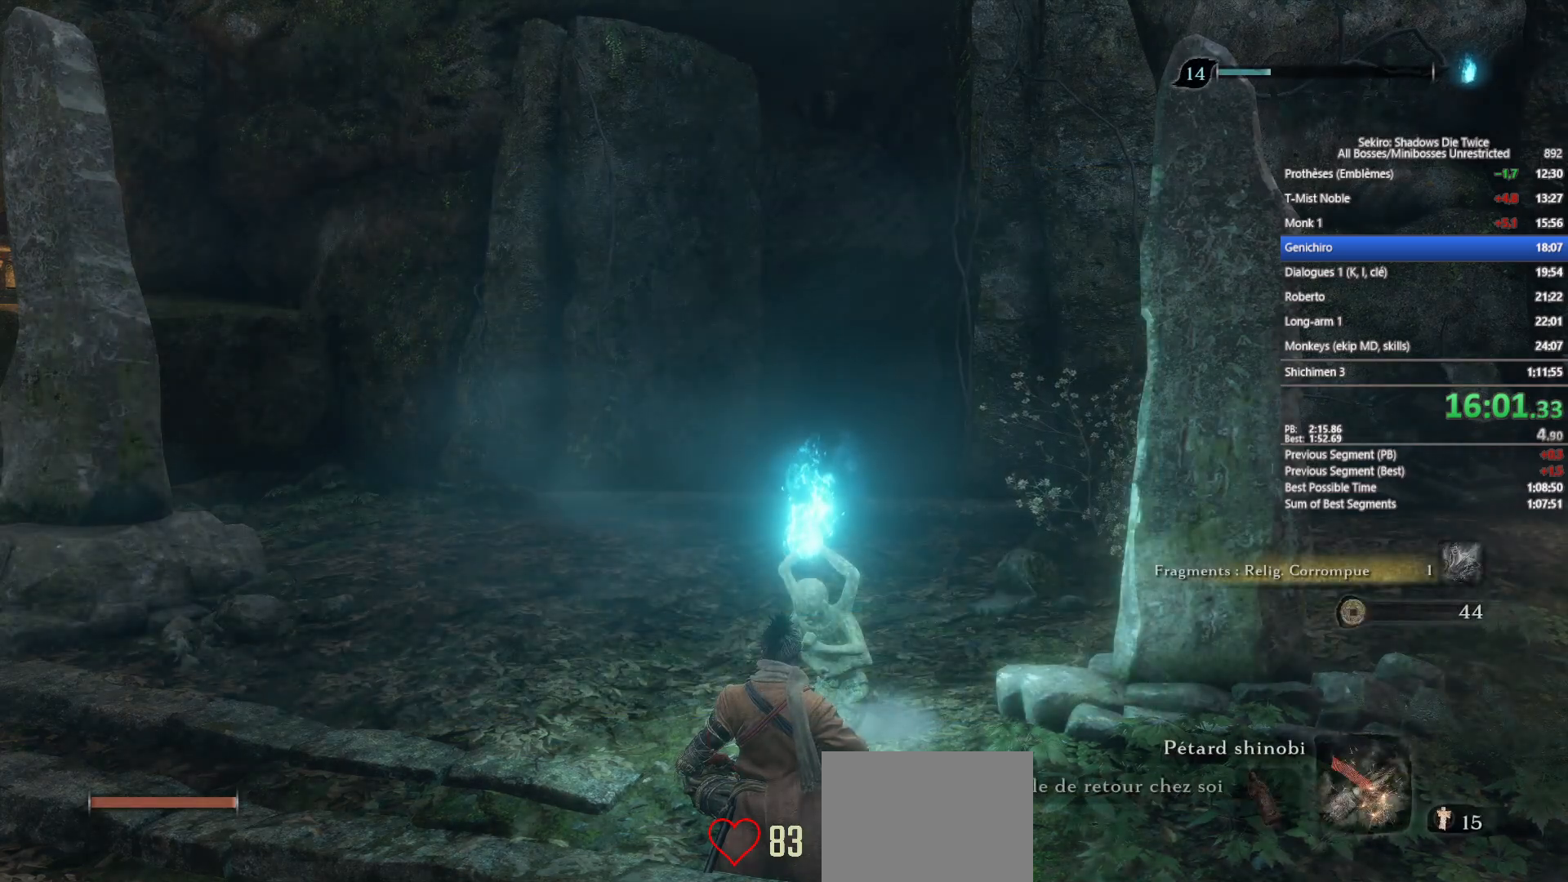
{"buttons": ["A"], "left_stick": "center", "right_stick": "center", "events": [[100, "A", "down"], [183, "A", "up"], [283, "A", "down"], [383, "A", "up"], [483, "A", "down"]]}
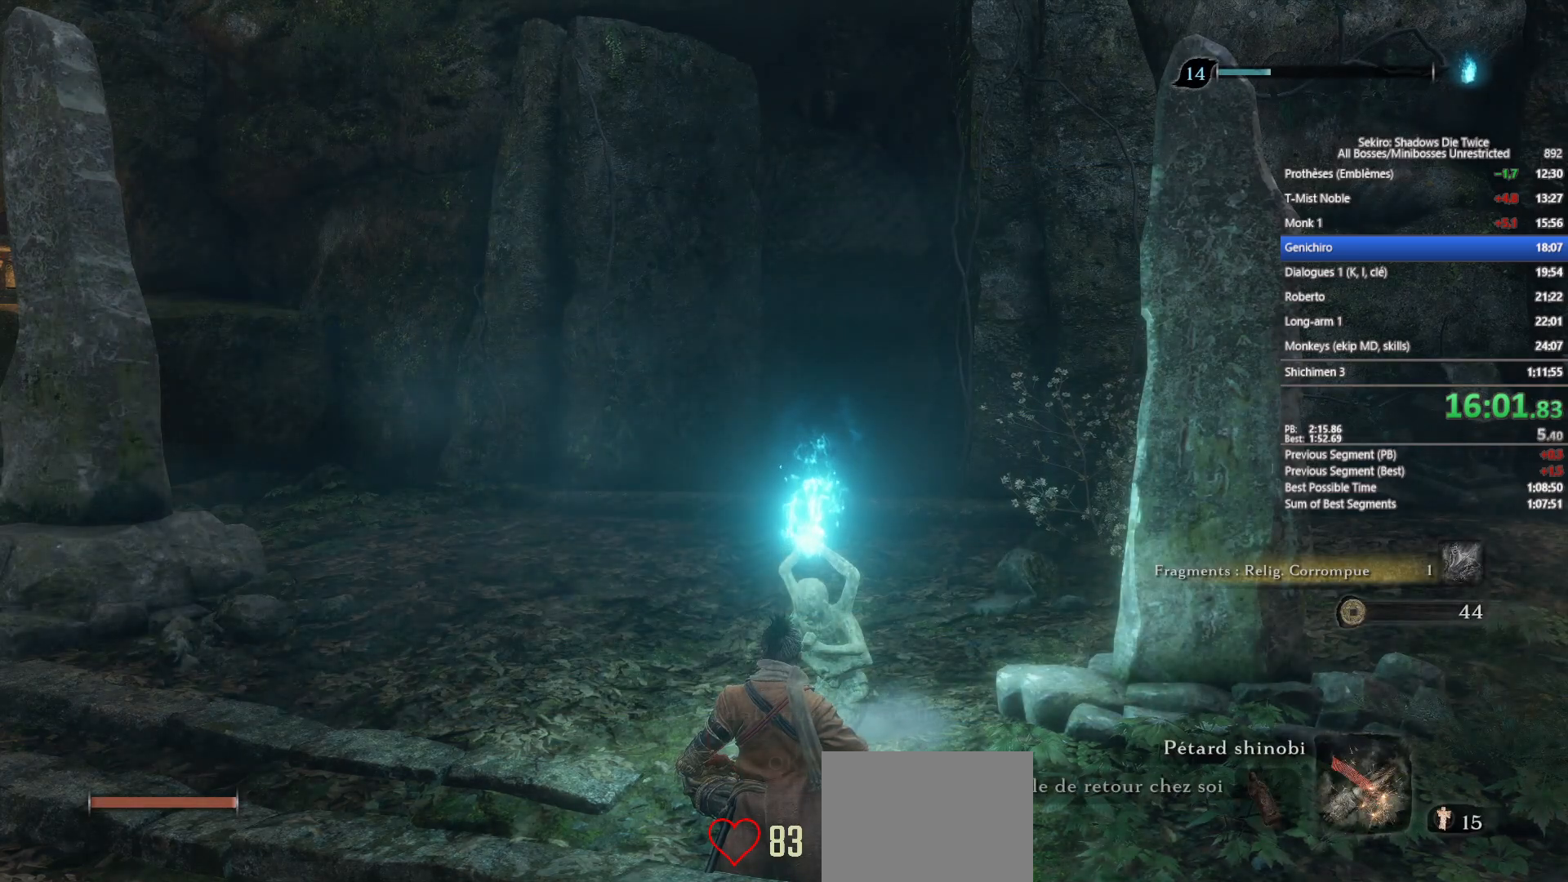
{"buttons": ["A"], "left_stick": "center", "right_stick": "center", "events": [[50, "A", "up"], [167, "A", "down"], [250, "A", "up"], [350, "A", "down"], [433, "A", "up"], [500, "A", "down"]]}
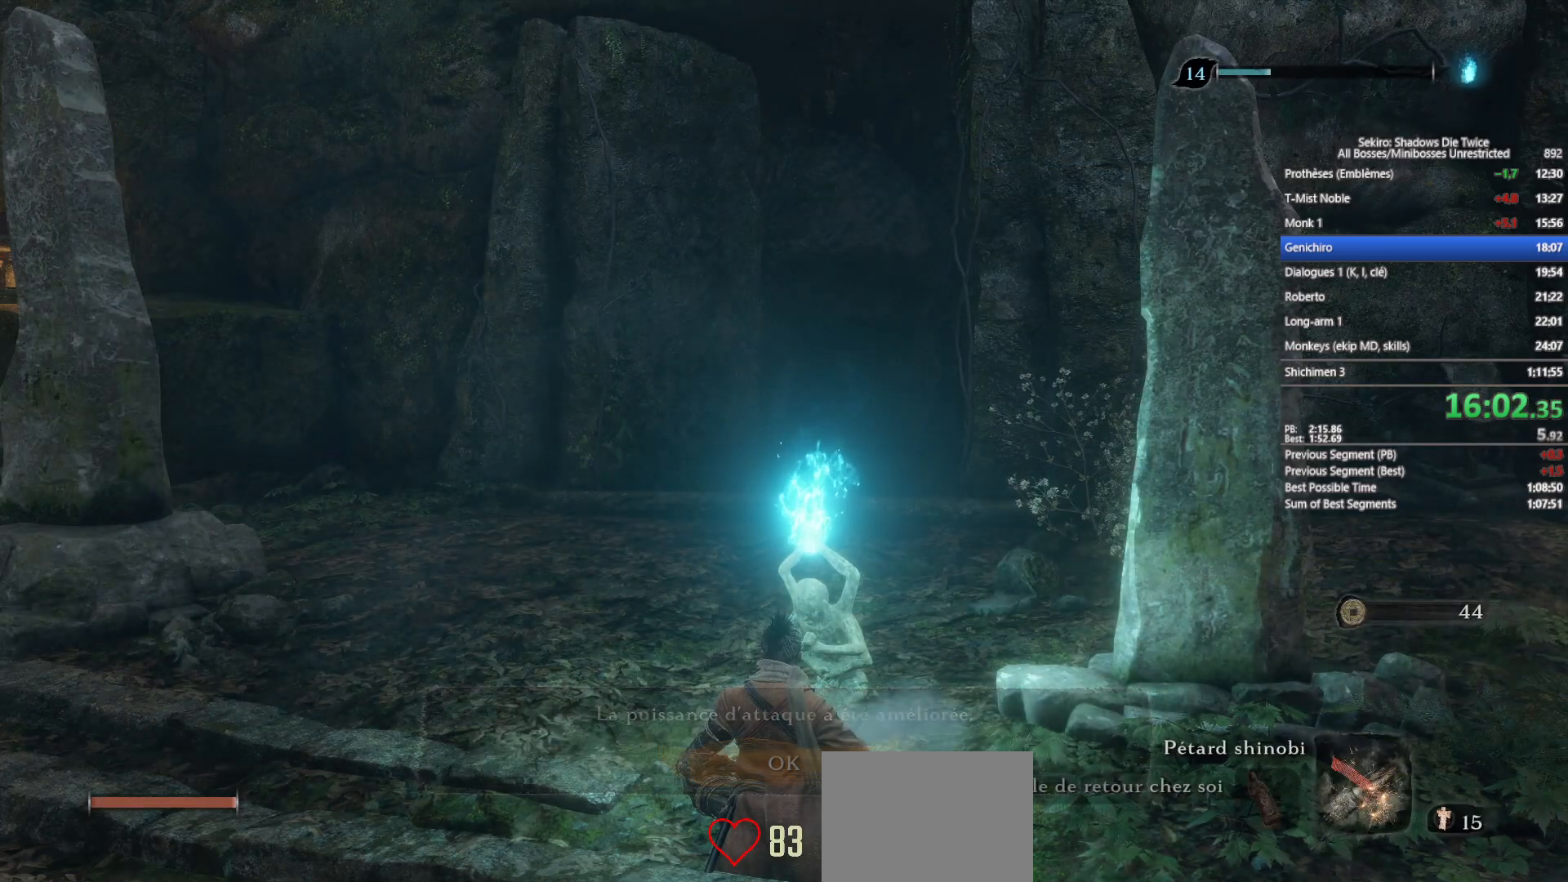
{"buttons": ["DPAD_DOWN"], "left_stick": "center", "right_stick": "center", "events": [[133, "A", "up"], [333, "DPAD_DOWN", "down"], [433, "DPAD_DOWN", "up"], [500, "DPAD_DOWN", "down"]]}
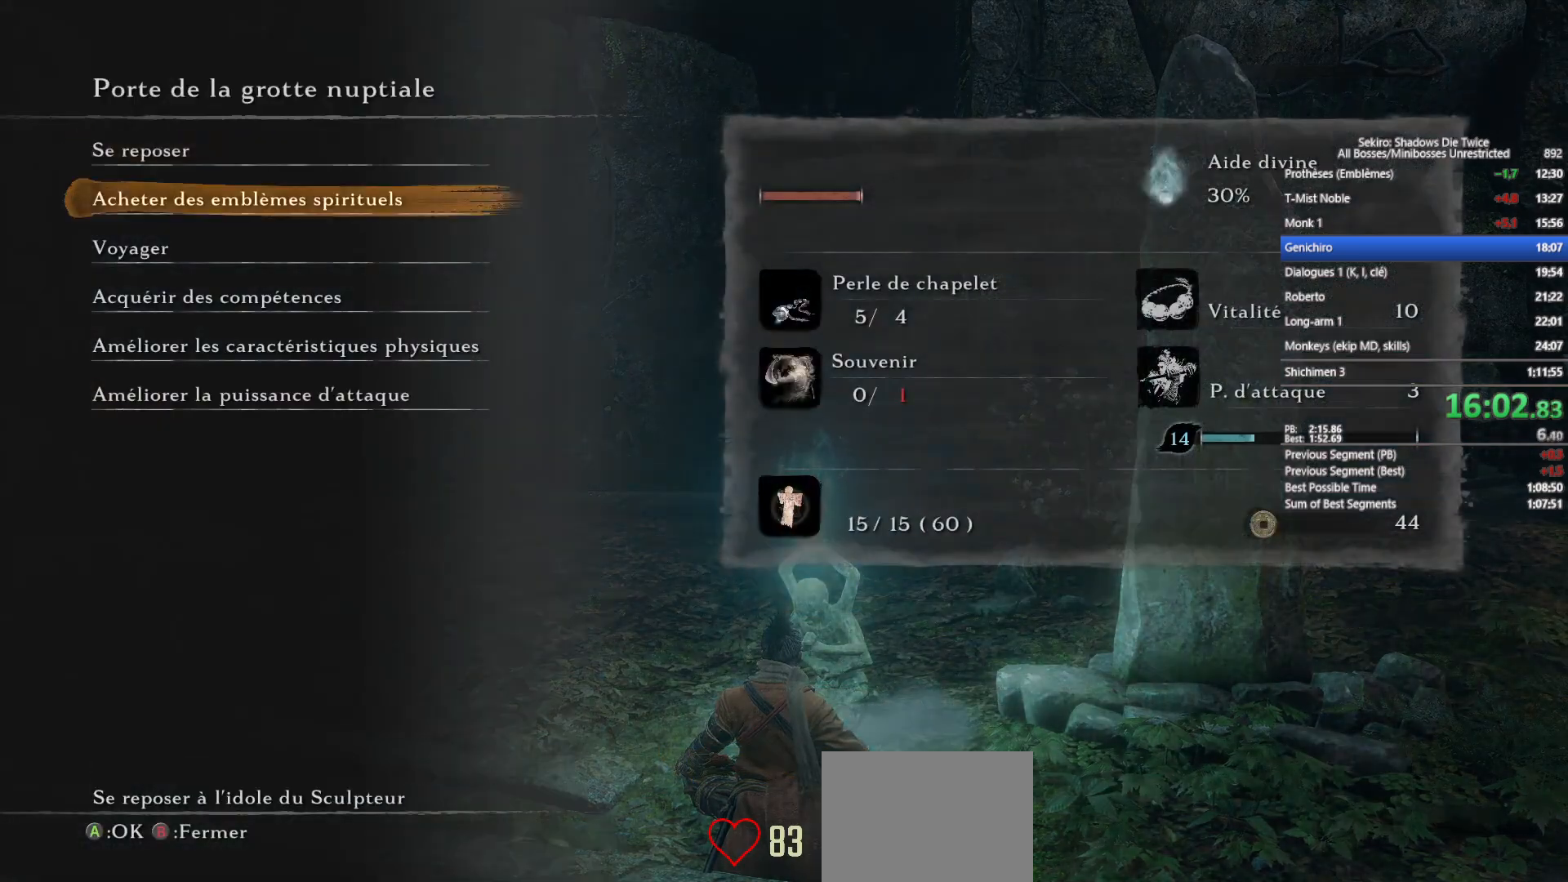
{"buttons": [], "left_stick": "center", "right_stick": "center", "events": [[83, "DPAD_DOWN", "up"], [150, "DPAD_DOWN", "down"], [250, "A", "down"], [250, "DPAD_DOWN", "up"], [367, "A", "up"]]}
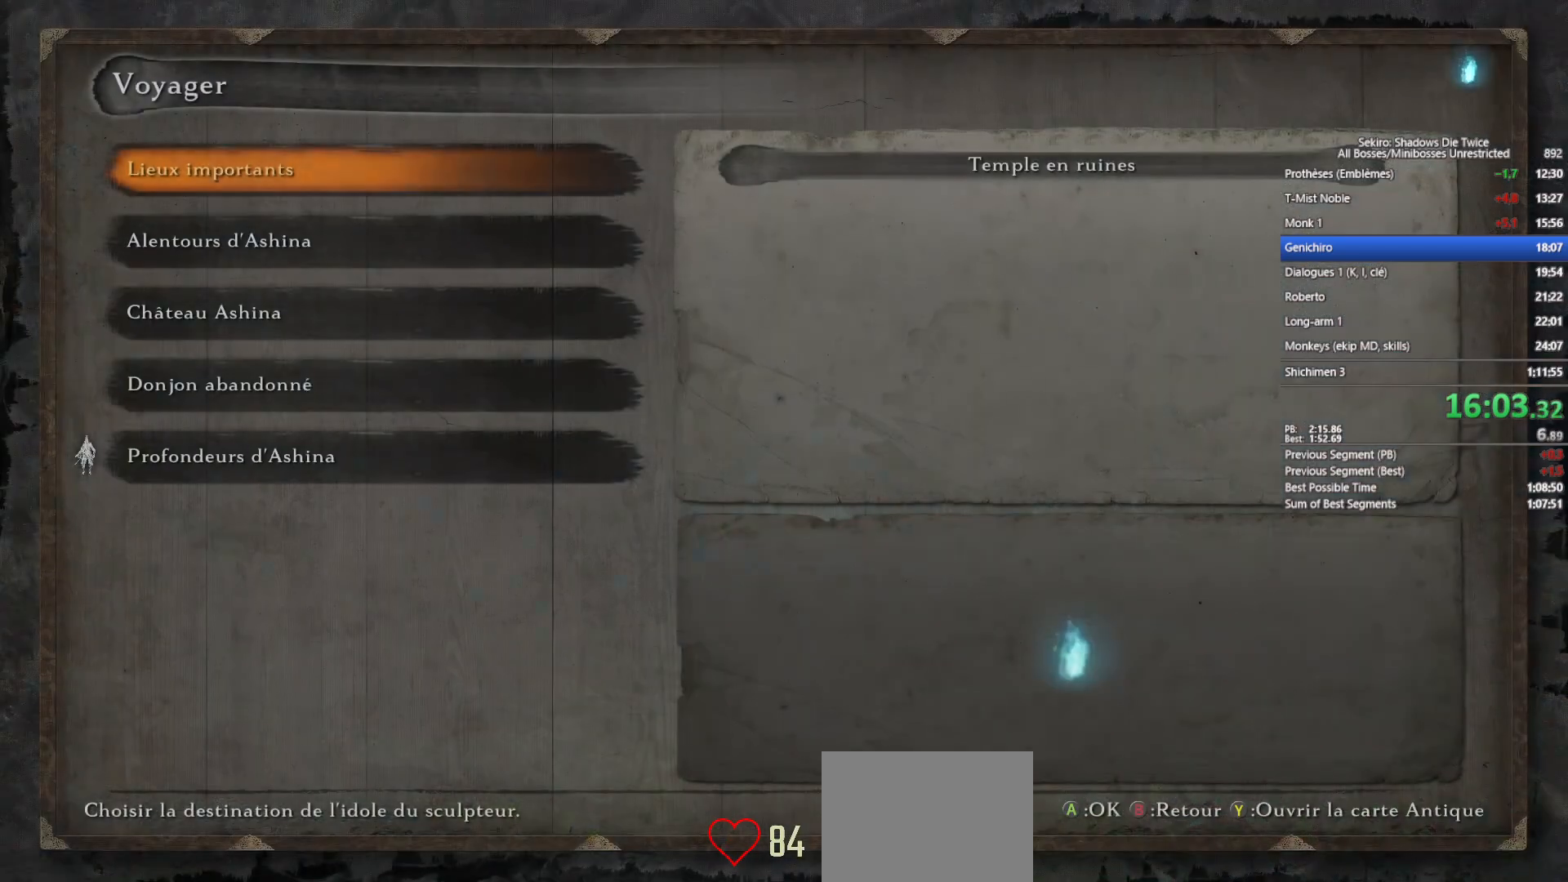
{"buttons": ["A"], "left_stick": "center", "right_stick": "center", "events": [[217, "DPAD_DOWN", "down"], [317, "DPAD_DOWN", "up"], [383, "DPAD_DOWN", "down"], [483, "A", "down"], [483, "DPAD_DOWN", "up"]]}
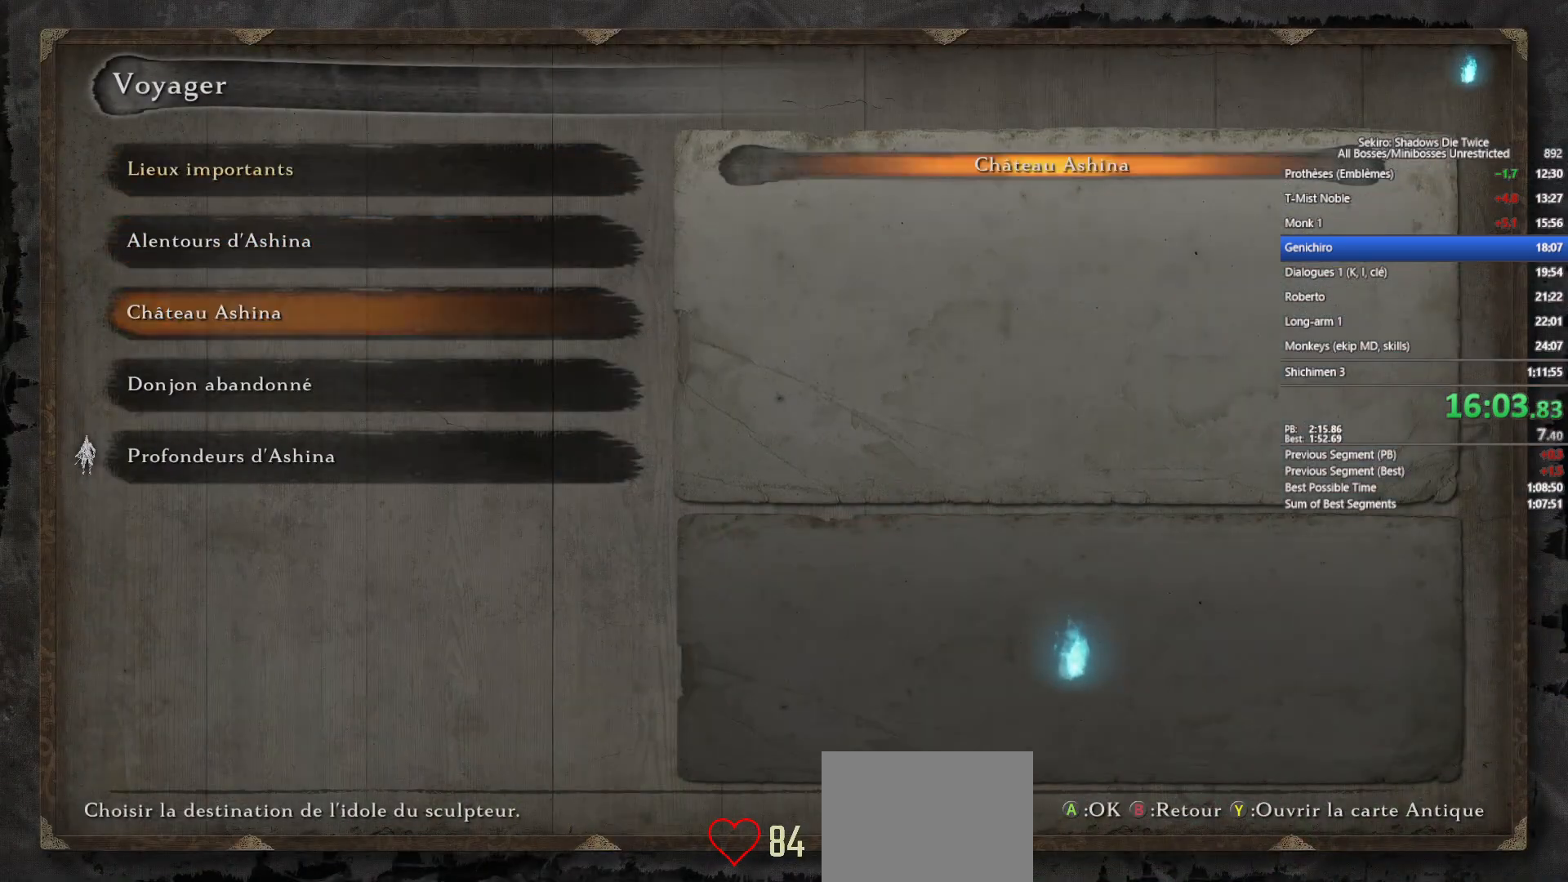
{"buttons": ["A"], "left_stick": "center", "right_stick": "center", "events": [[67, "A", "up"], [133, "A", "down"], [233, "A", "up"], [300, "A", "down"], [433, "A", "up"], [467, "A", "down"]]}
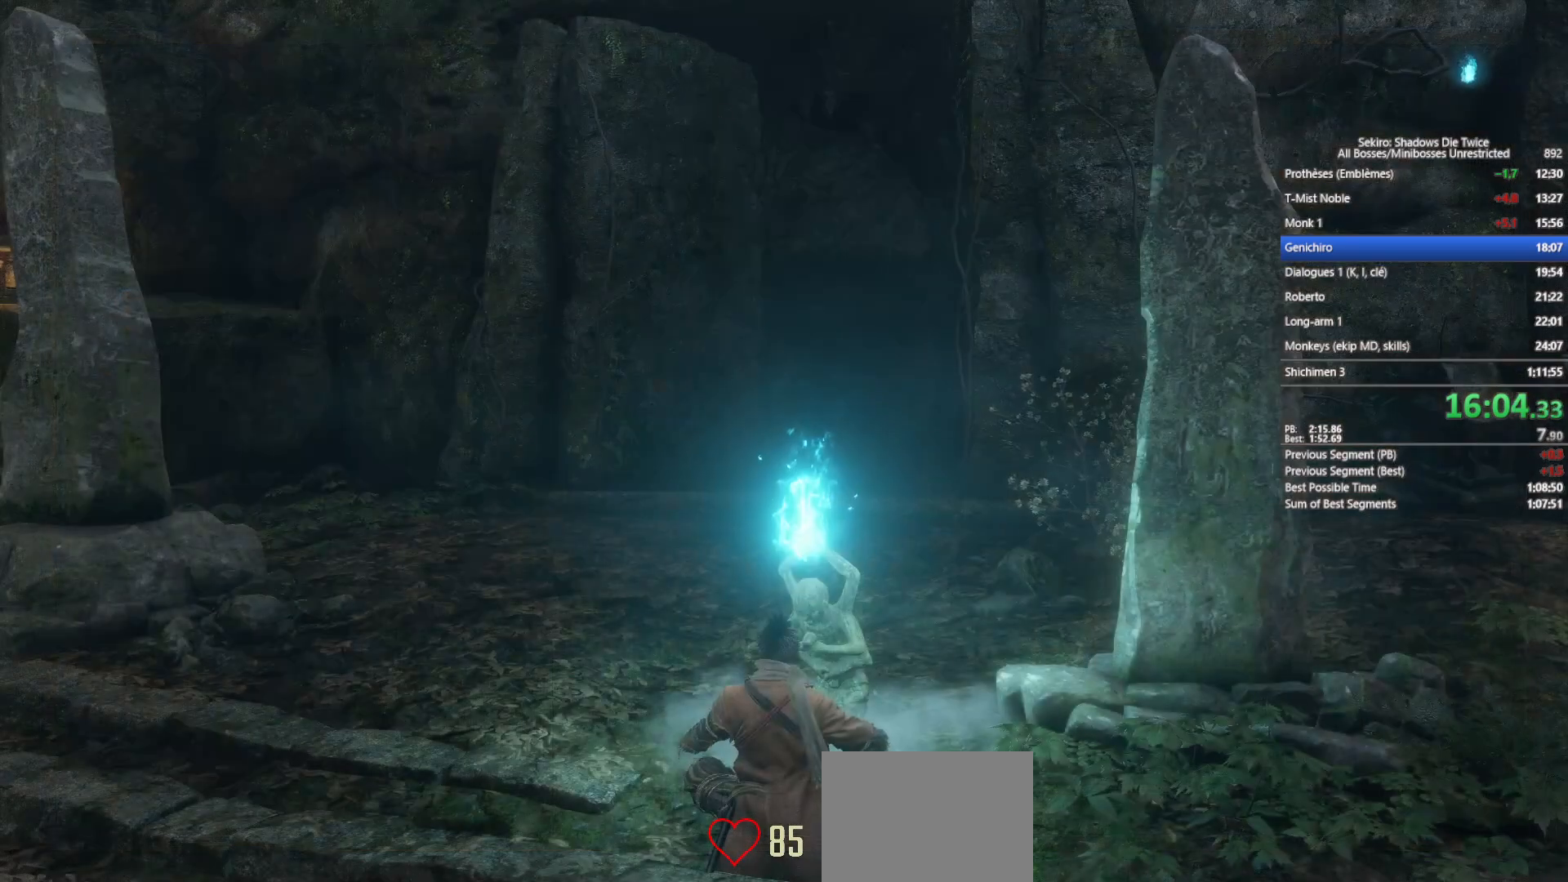
{"buttons": [], "left_stick": "center", "right_stick": "center", "events": [[83, "A", "up"]]}